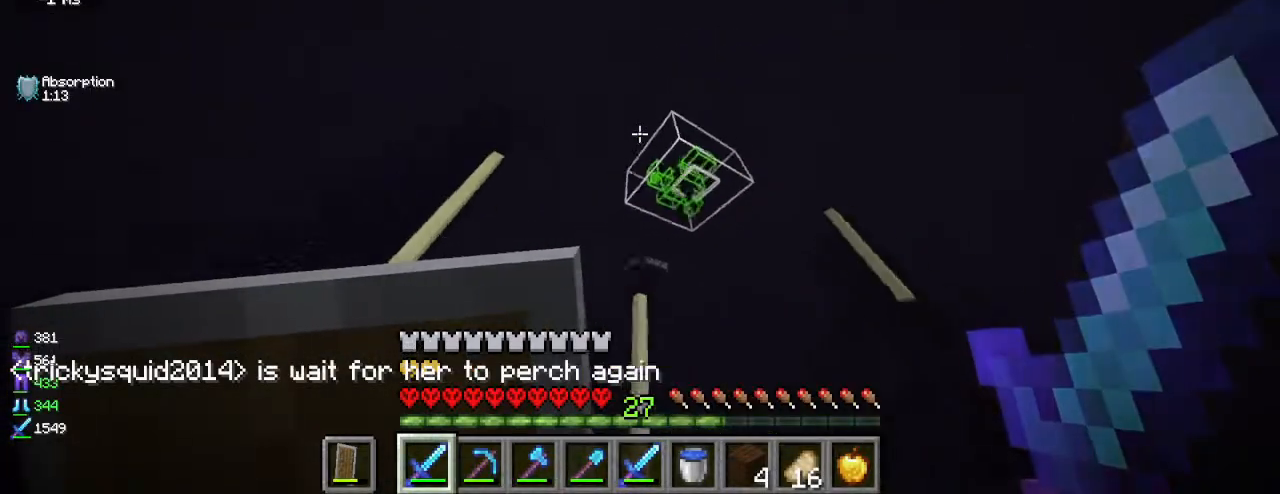
Gameplay with keyboard and mouse; each line is a JSON object with the keys and mouse buttons held at the frame after it. "events" lists presses ("down") and releases ("up") of "a", "d", "s", "w", "mouse_left" and "mouse_right" between this image and that frame as [ms after this image, input, new state], when the widget could be followed in between. "mouse_left", "mouse_right" = the "left", "right" buttons of the "mouse" list. No other keys are recorded. Fast repeated clicks can show as one long hold. Mouse movement is not recorded.
{"keys": ["a", "w"], "mouse": [], "events": []}
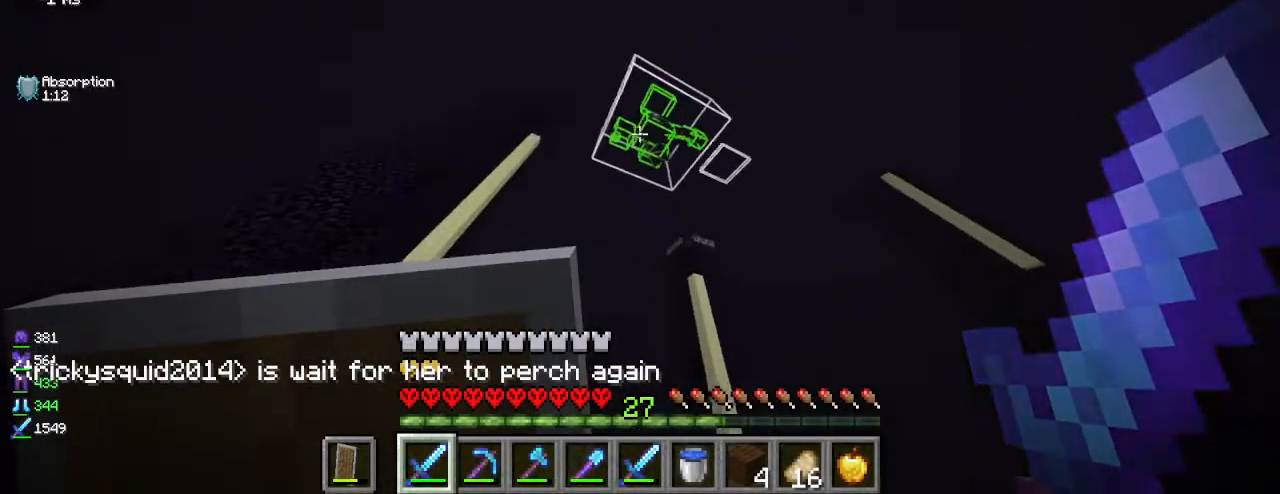
{"keys": ["s"], "mouse": [], "events": [[67, "w", "up"], [167, "a", "up"], [267, "s", "down"]]}
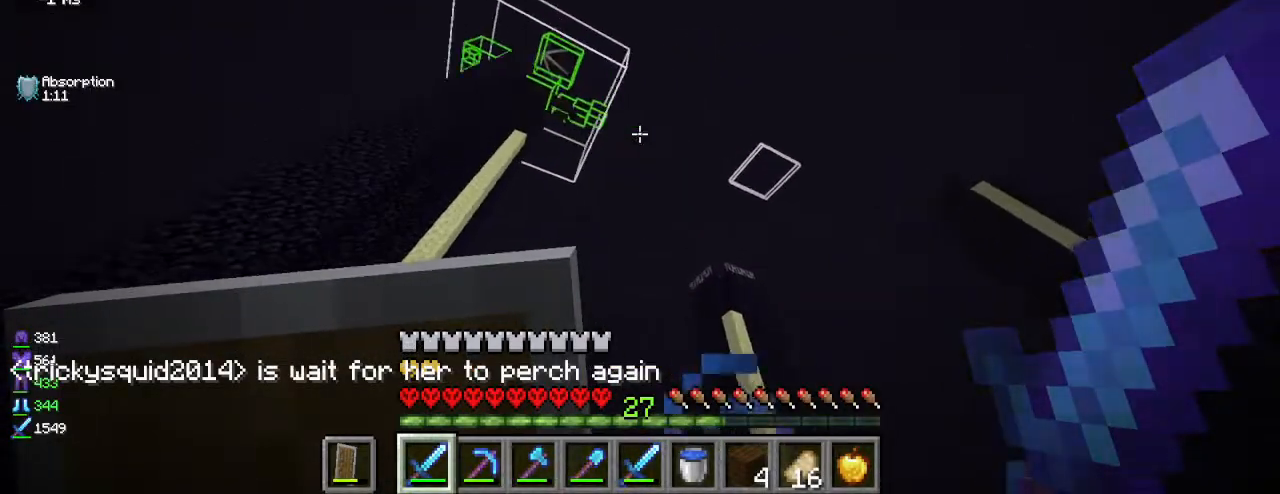
{"keys": ["a"], "mouse": [], "events": [[333, "a", "down"], [467, "s", "up"]]}
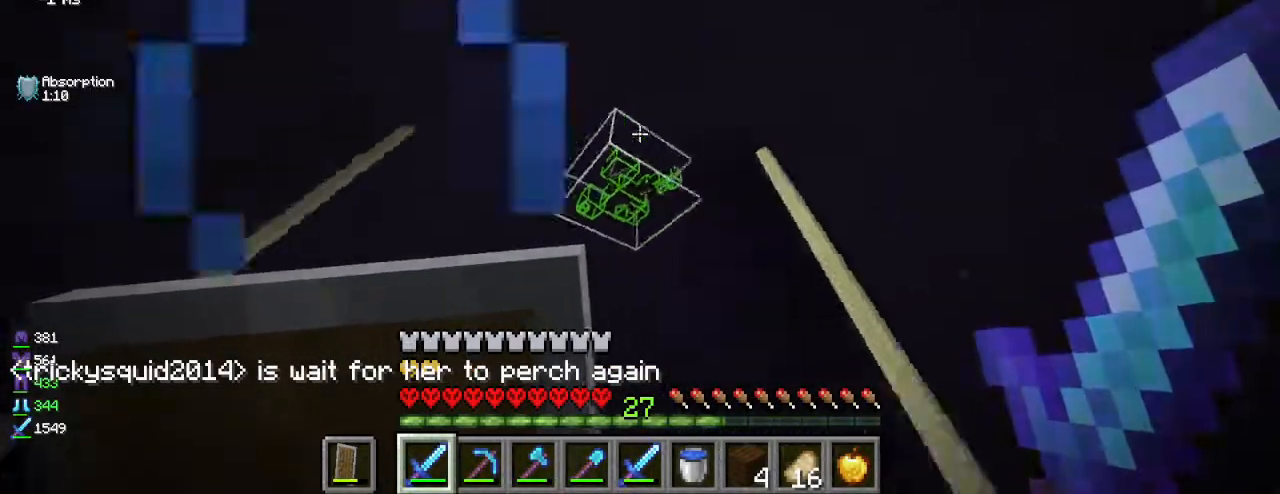
{"keys": ["a"], "mouse": [], "events": []}
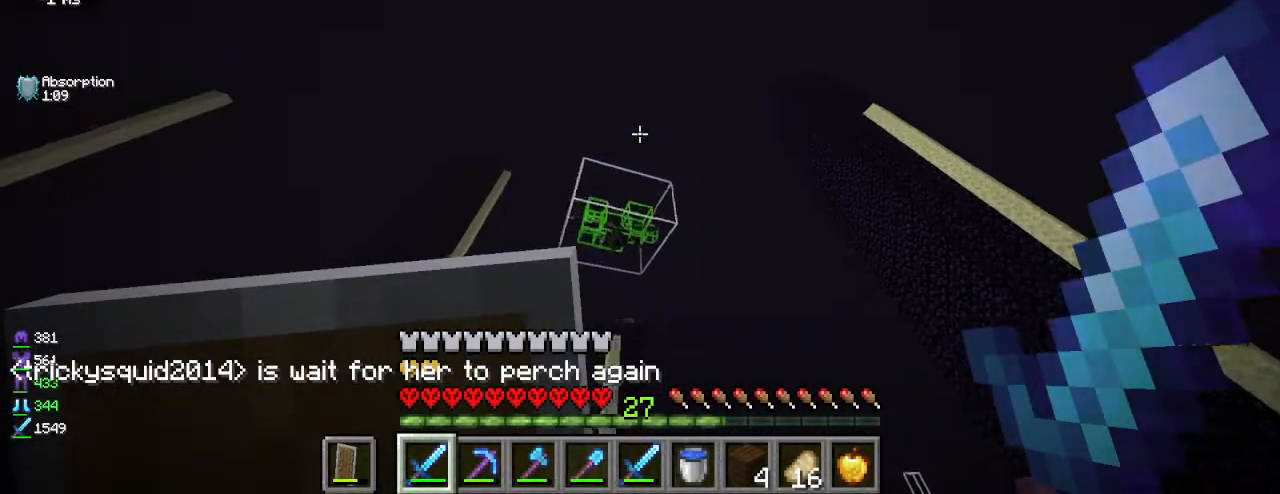
{"keys": ["a", "w"], "mouse": [], "events": [[167, "w", "down"], [350, "a", "up"], [417, "a", "down"]]}
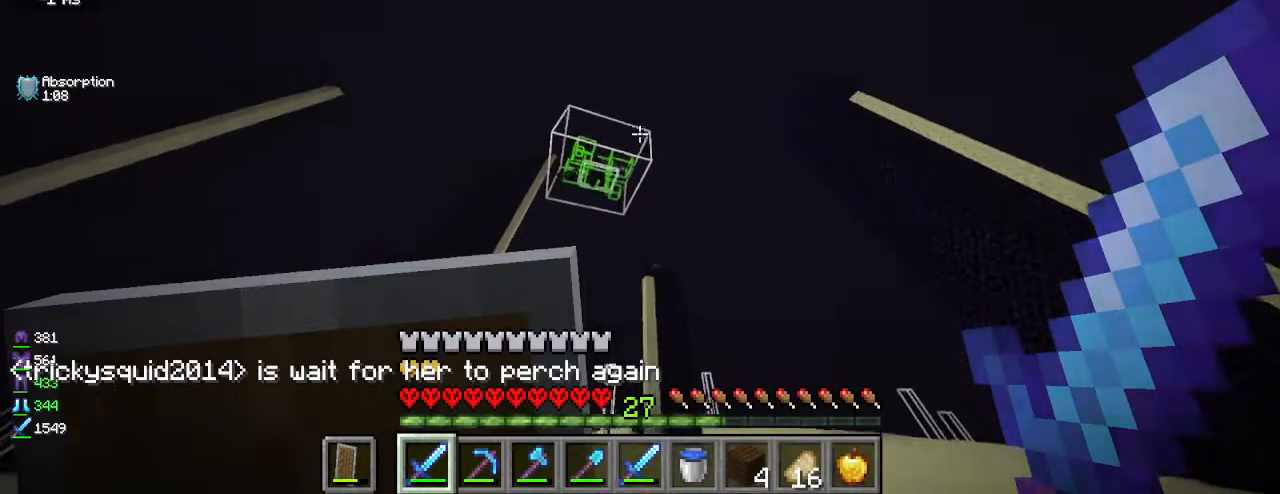
{"keys": ["s"], "mouse": [], "events": [[233, "w", "up"], [250, "a", "up"], [300, "s", "down"]]}
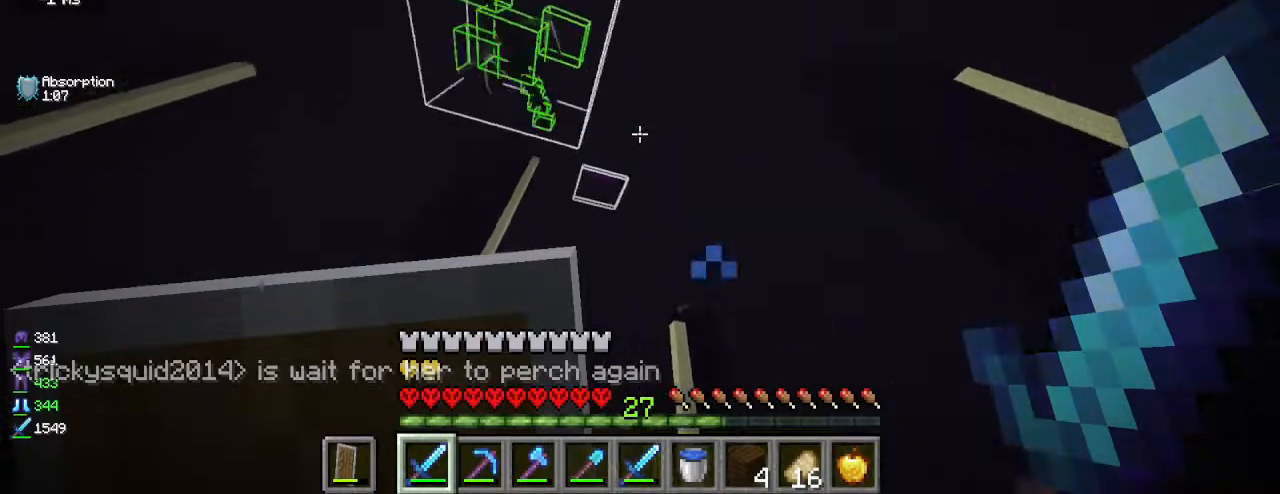
{"keys": [], "mouse": [], "events": [[17, "s", "up"], [167, "d", "down"], [467, "d", "up"]]}
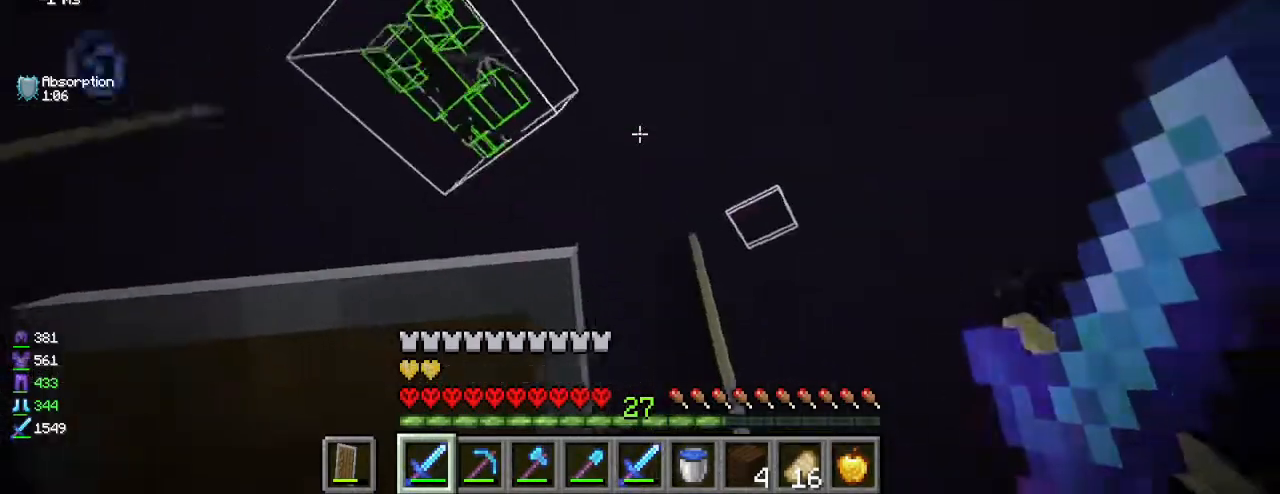
{"keys": ["d"], "mouse": [], "events": [[50, "a", "down"], [333, "a", "up"], [383, "d", "down"]]}
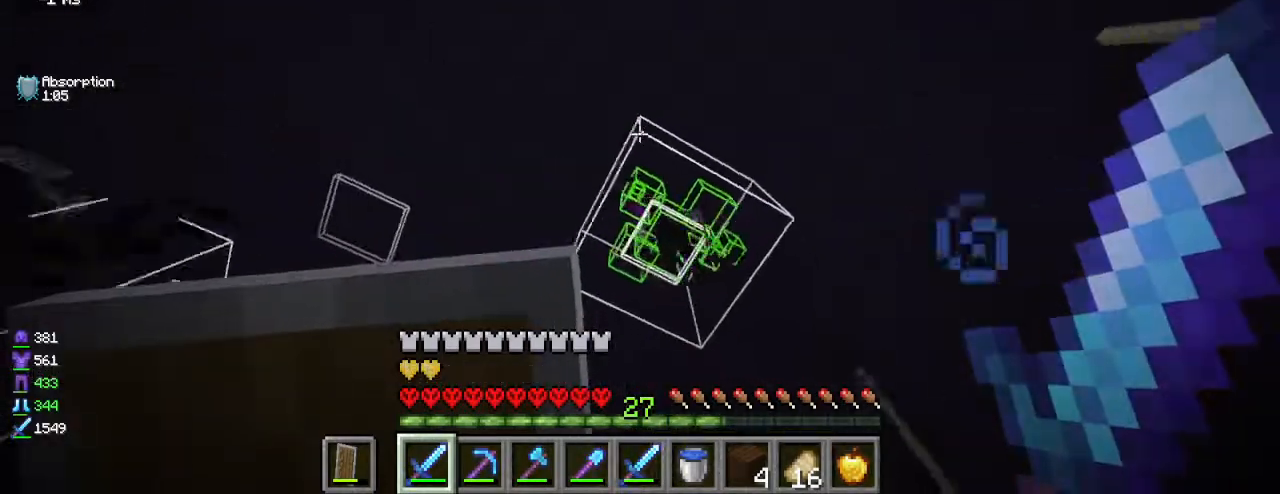
{"keys": [], "mouse": [], "events": [[33, "a", "down"], [50, "d", "up"], [150, "w", "down"], [317, "w", "up"], [400, "a", "up"]]}
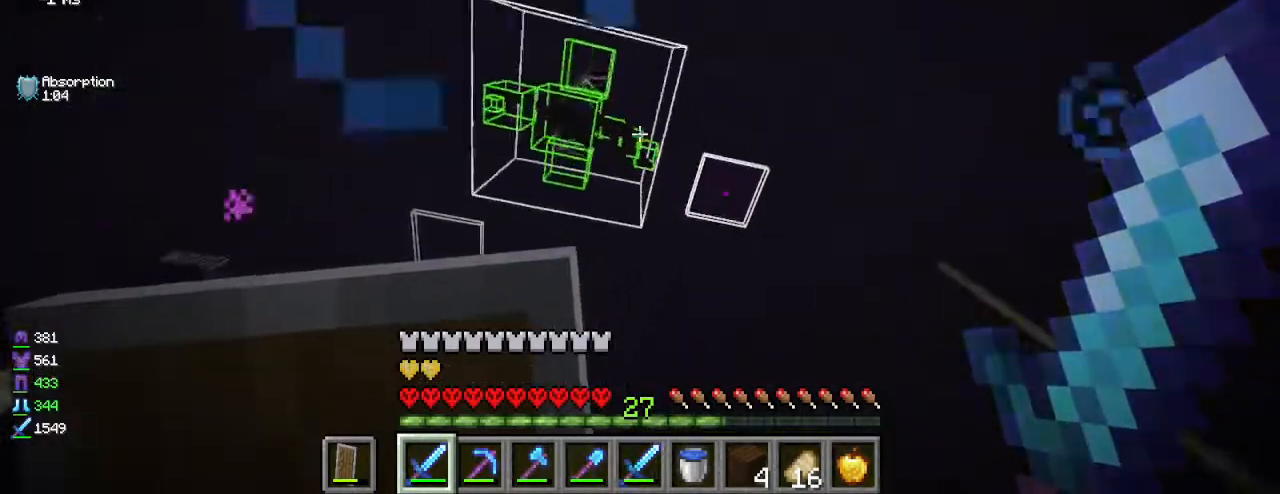
{"keys": ["a", "s"], "mouse": [], "events": [[167, "a", "down"], [200, "s", "down"]]}
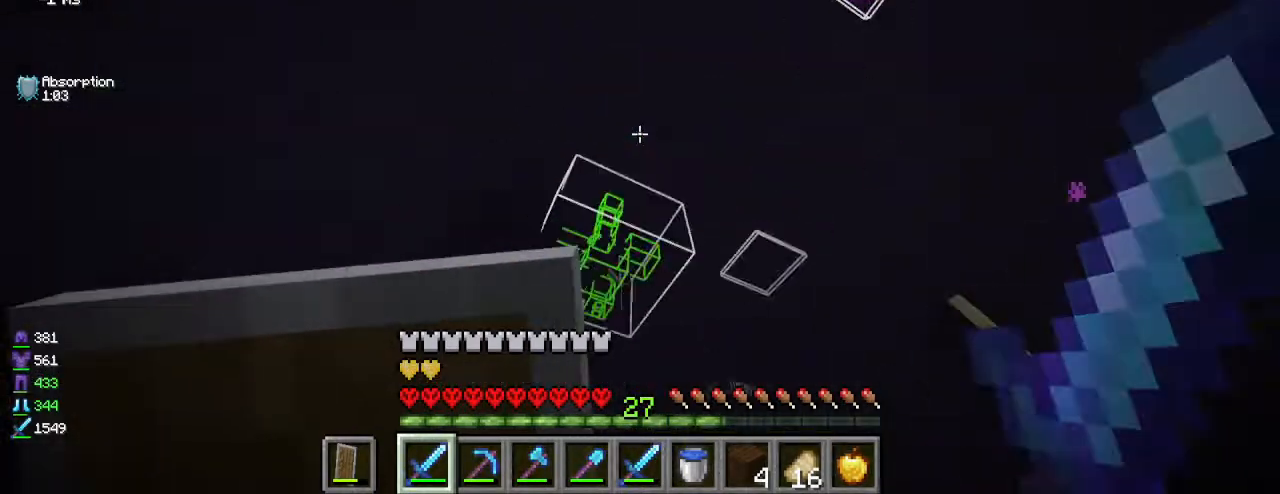
{"keys": ["d"], "mouse": [], "events": [[67, "s", "up"], [333, "a", "up"], [350, "d", "down"]]}
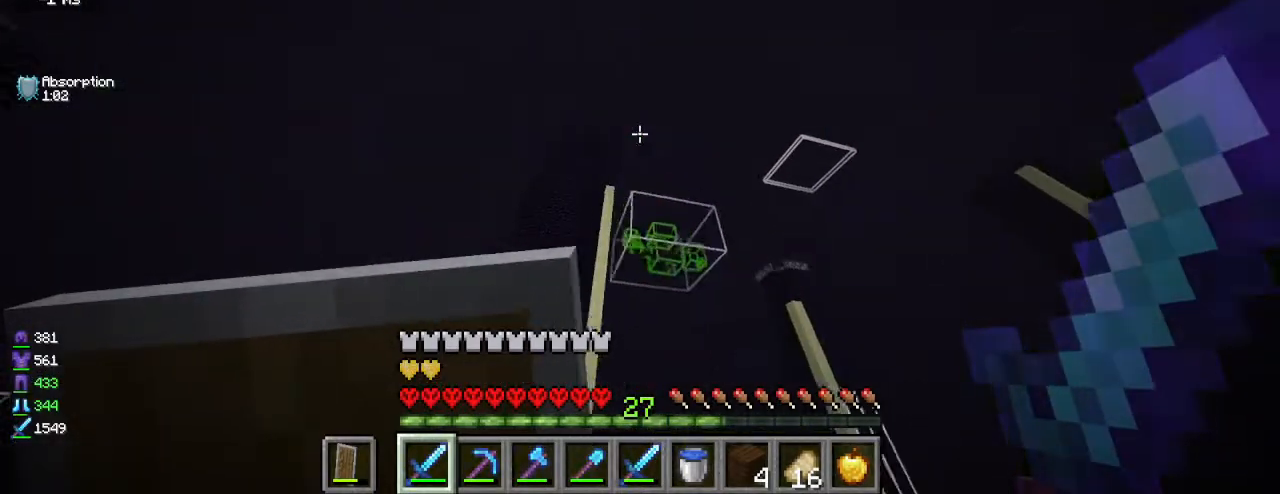
{"keys": ["d"], "mouse": [], "events": []}
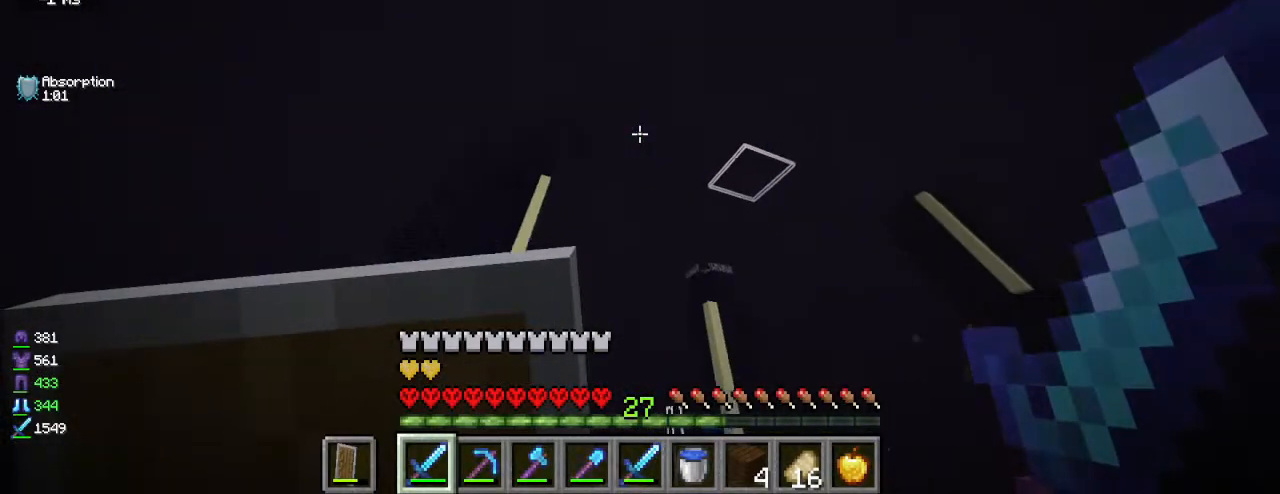
{"keys": ["d"], "mouse": [], "events": []}
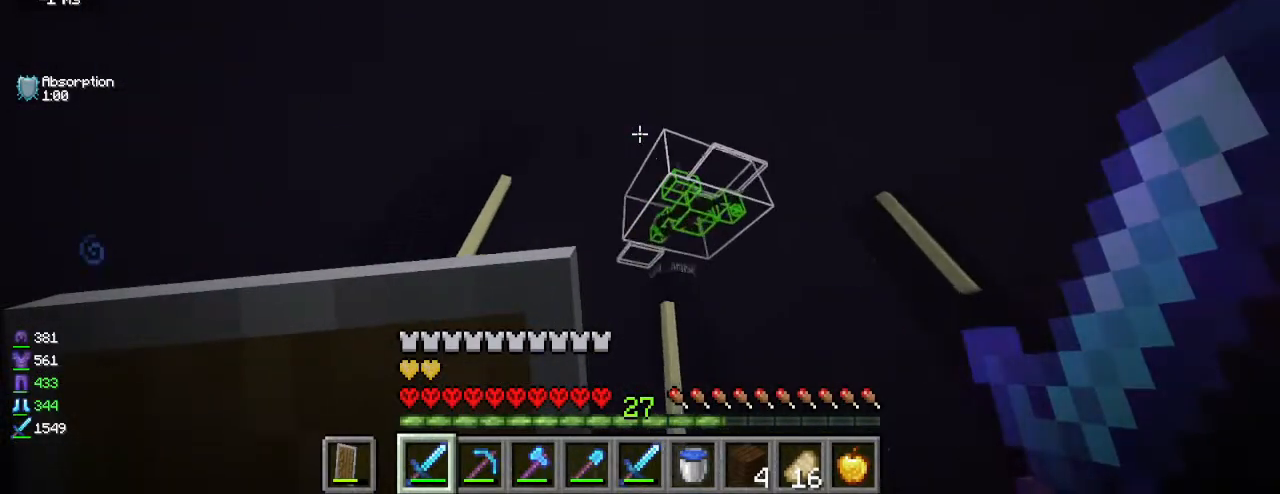
{"keys": [], "mouse": [], "events": [[167, "d", "up"]]}
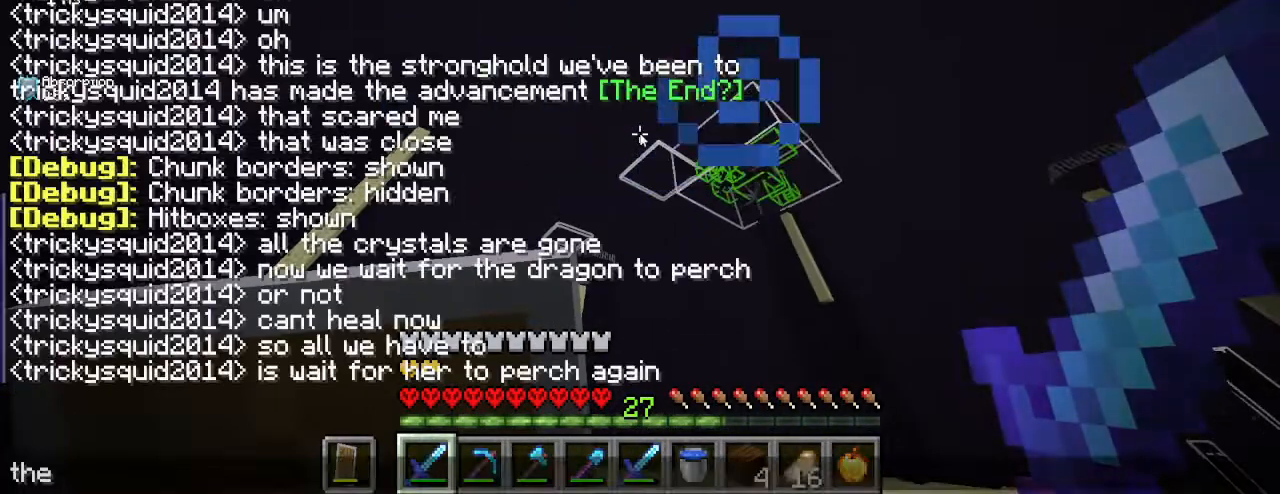
{"keys": [], "mouse": [], "events": []}
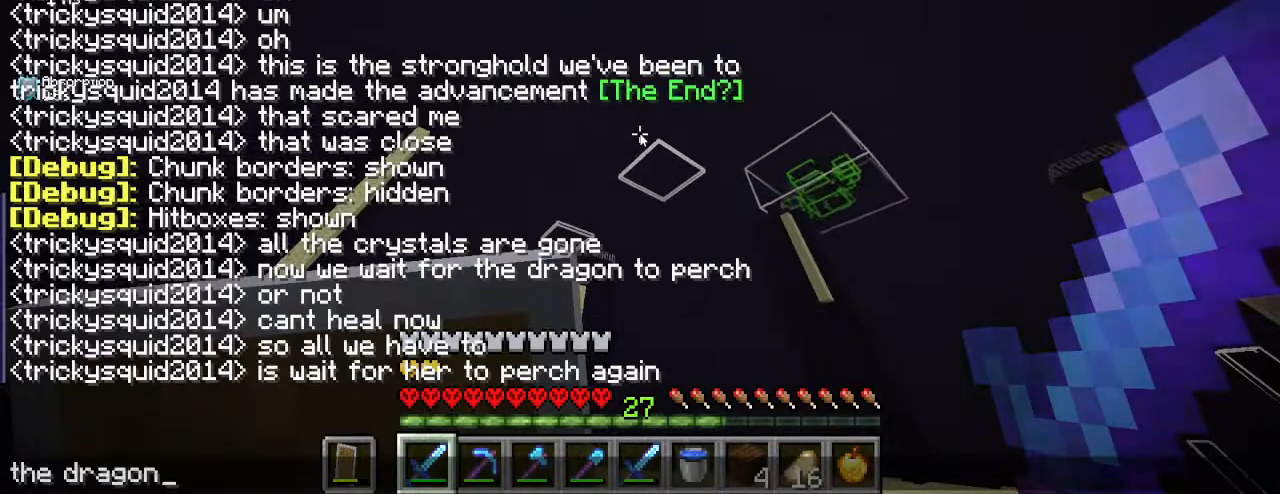
{"keys": [], "mouse": [], "events": []}
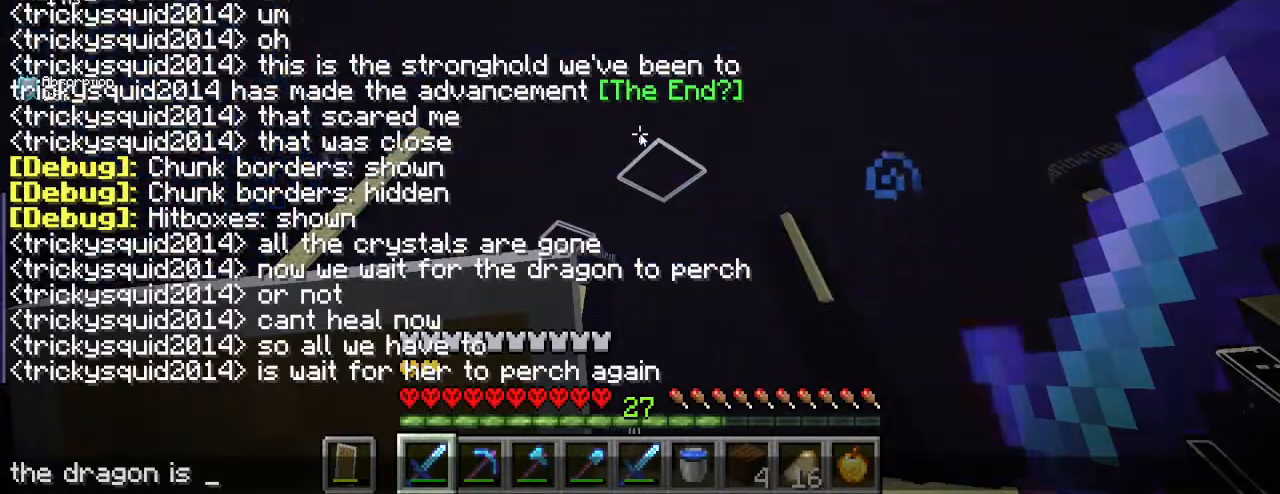
{"keys": [], "mouse": [], "events": []}
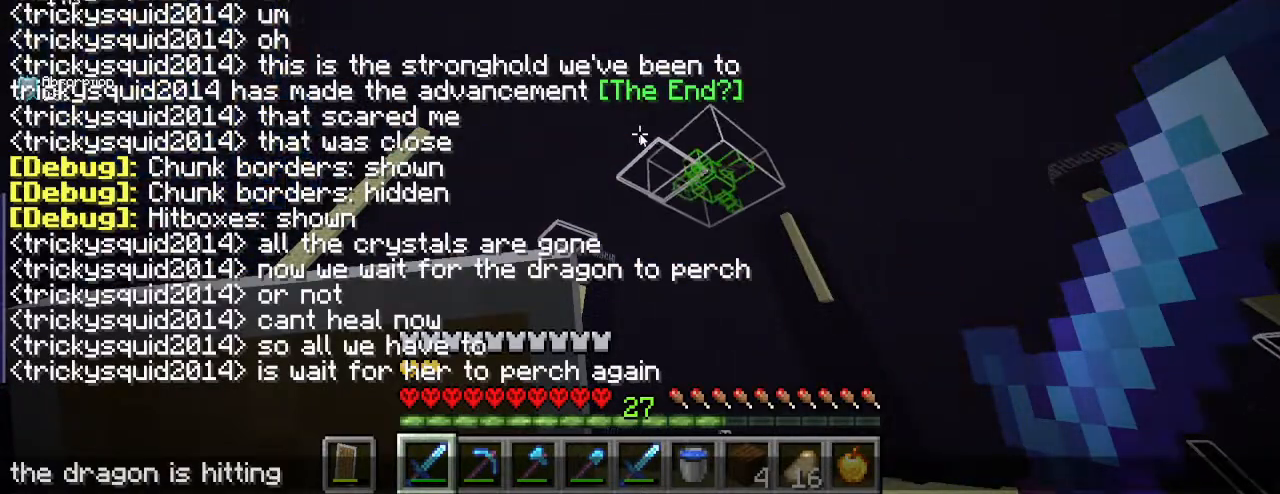
{"keys": [], "mouse": [], "events": []}
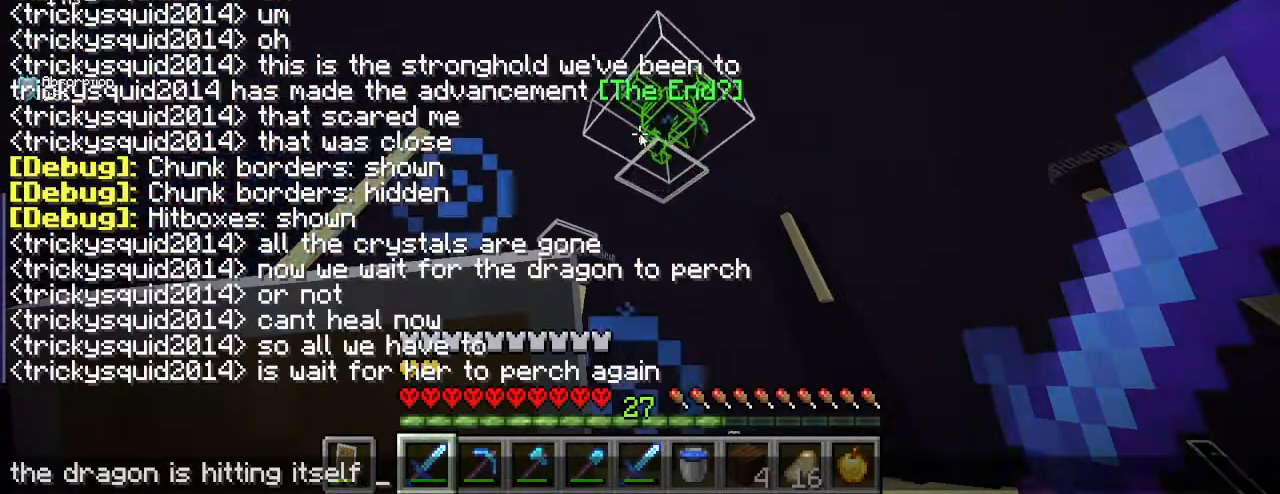
{"keys": [], "mouse": [], "events": []}
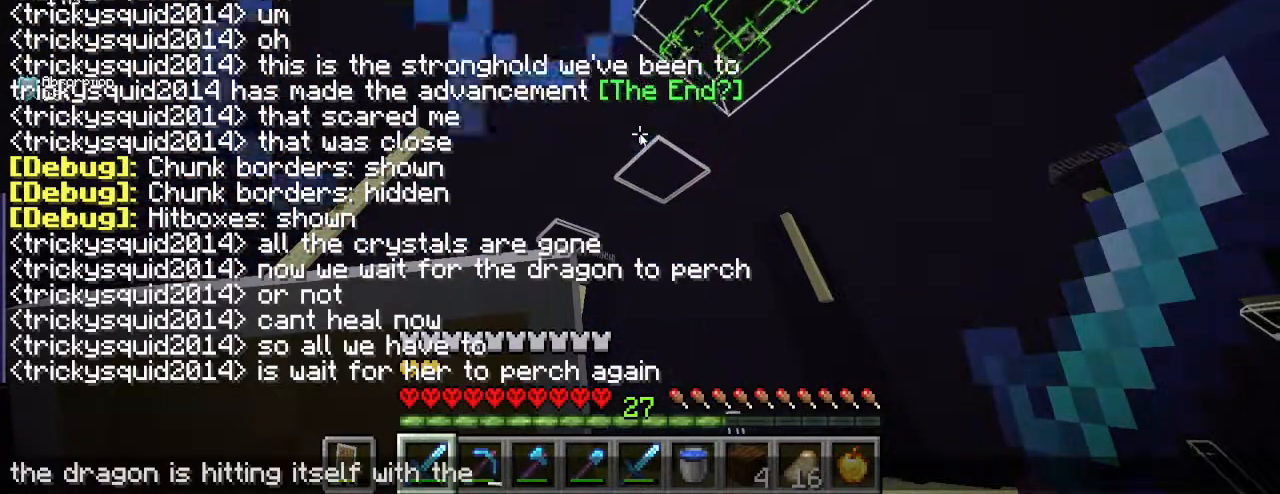
{"keys": [], "mouse": [], "events": []}
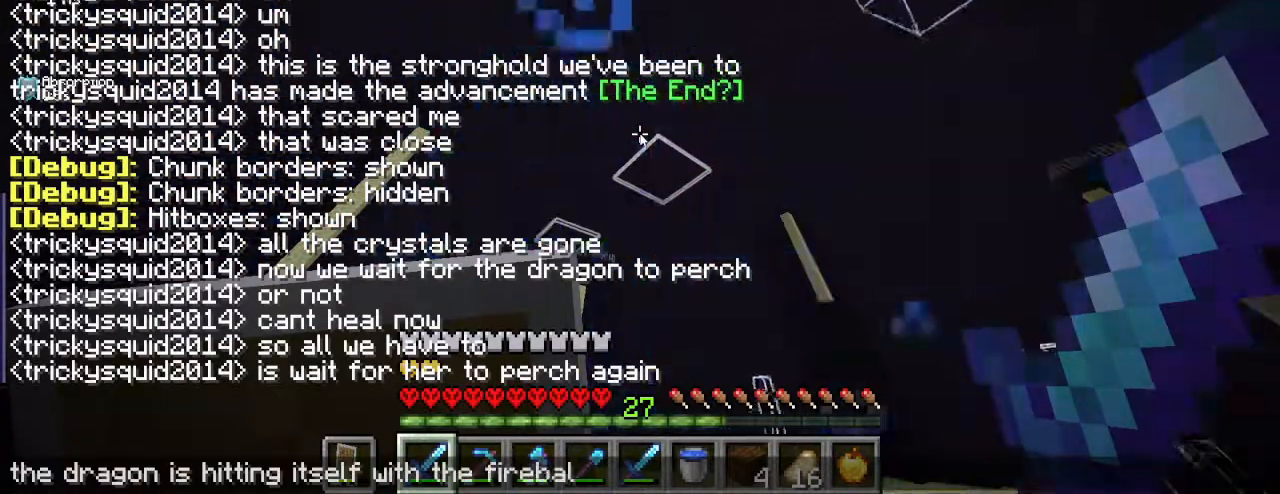
{"keys": [], "mouse": [], "events": []}
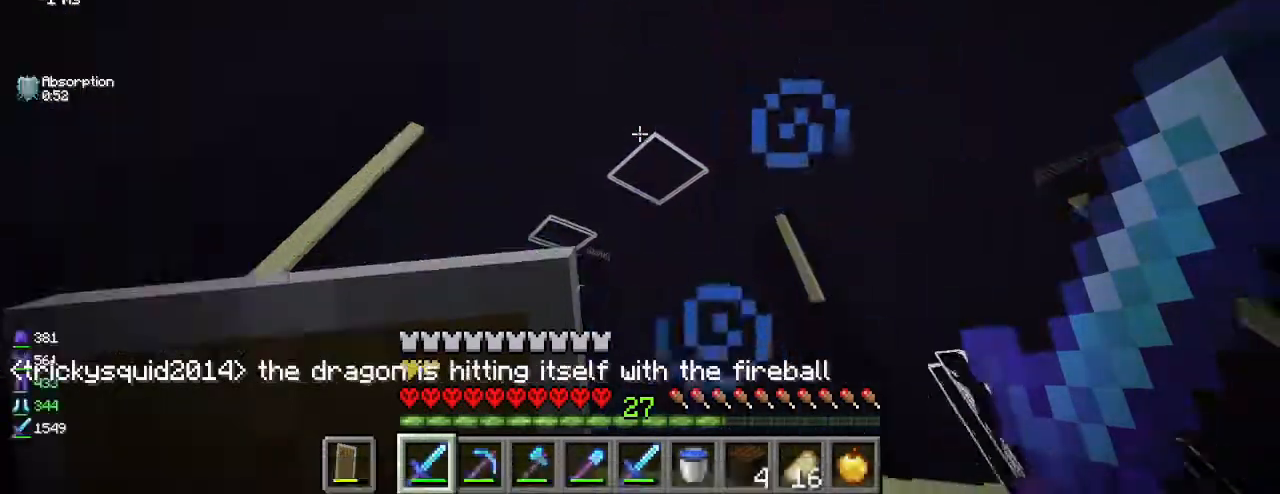
{"keys": ["a", "w"], "mouse": [], "events": [[17, "a", "down"], [33, "w", "down"], [217, "w", "up"], [483, "w", "down"]]}
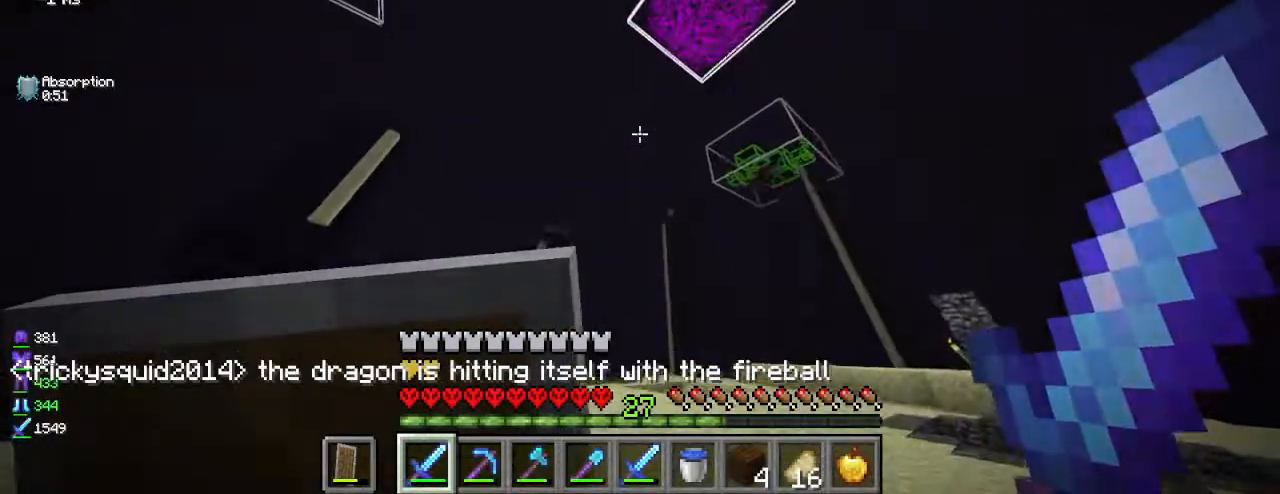
{"keys": ["w"], "mouse": [], "events": [[367, "a", "up"]]}
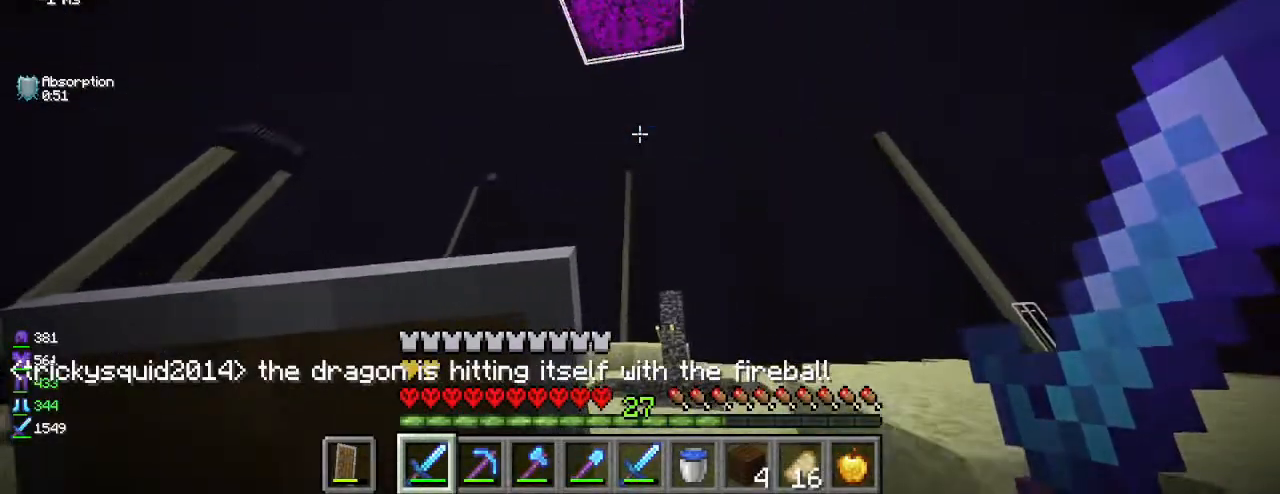
{"keys": ["a", "w"], "mouse": [], "events": [[467, "a", "down"]]}
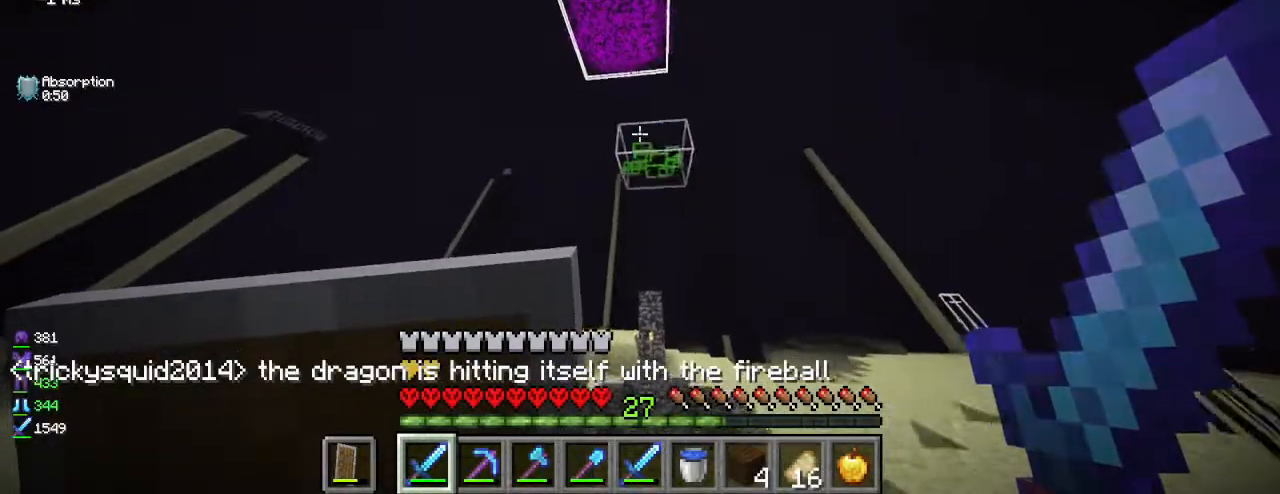
{"keys": ["d"], "mouse": [], "events": [[317, "a", "up"], [367, "d", "down"], [367, "w", "up"]]}
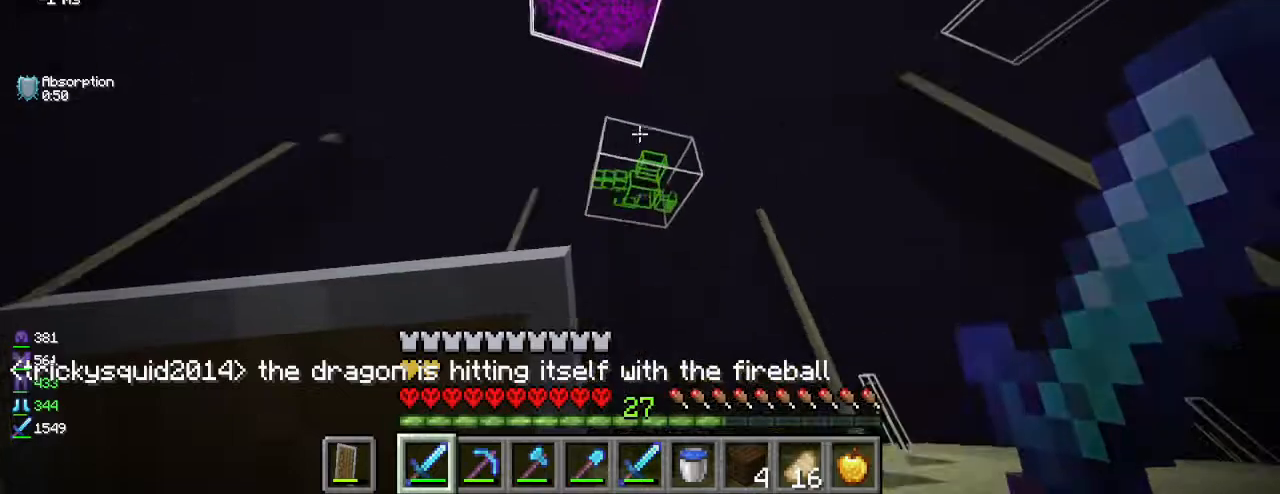
{"keys": [], "mouse": [], "events": [[417, "d", "up"]]}